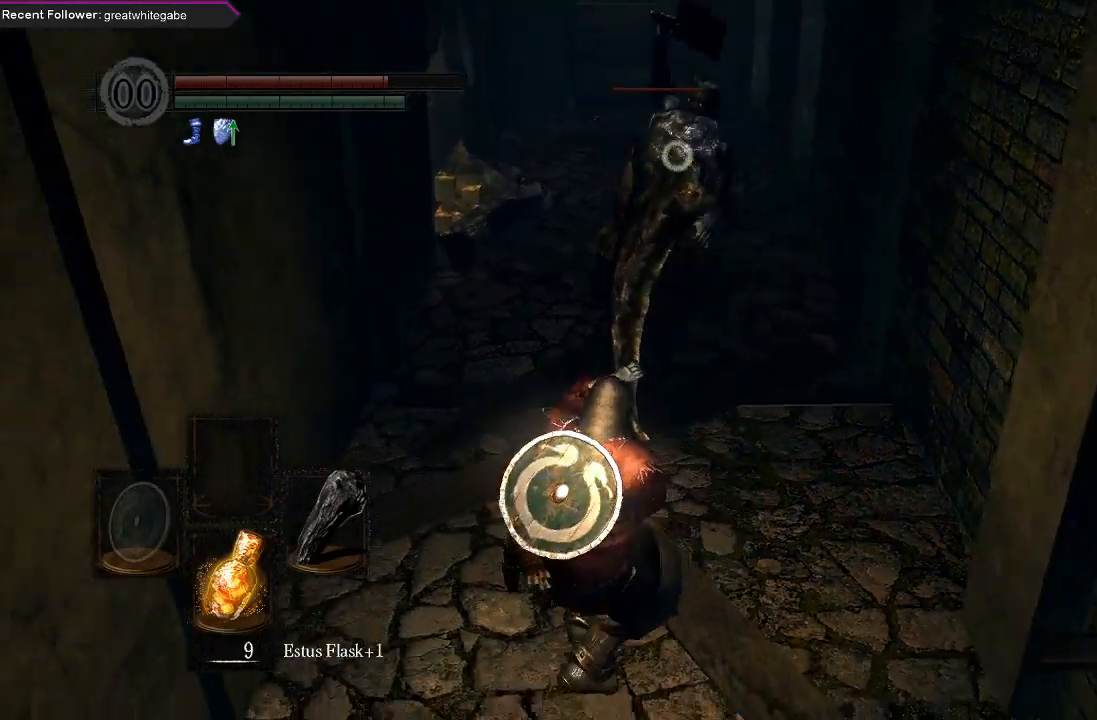
Gameplay with a controller (Xbox layout); each line is a JSON object with the inputs held at the frame after it. "events" lists button and stick changes between this image and that frame as [ms after this image, input, new state], when the widget could be followed in between.
{"buttons": [], "left_stick": "up-right", "right_stick": "center", "events": [[367, "left_stick", "right"], [433, "left_stick", "up-right"], [467, "L1", "up"]]}
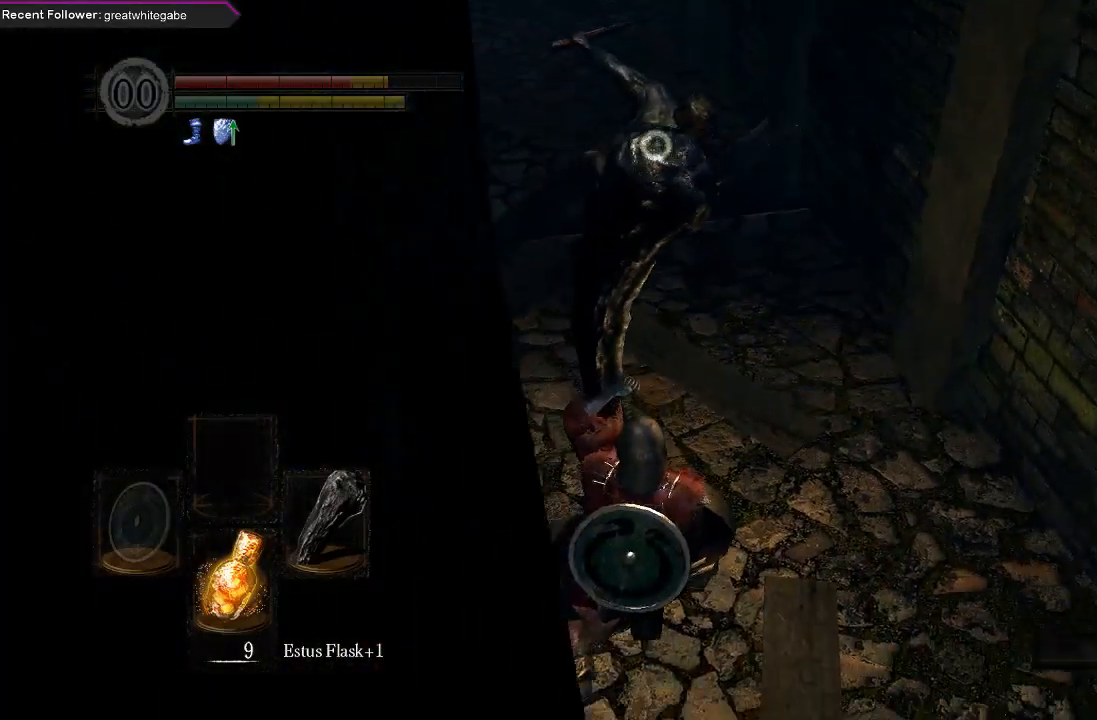
{"buttons": ["L1"], "left_stick": "down-right", "right_stick": "center", "events": [[333, "left_stick", "right"], [433, "left_stick", "down-right"], [467, "L1", "down"]]}
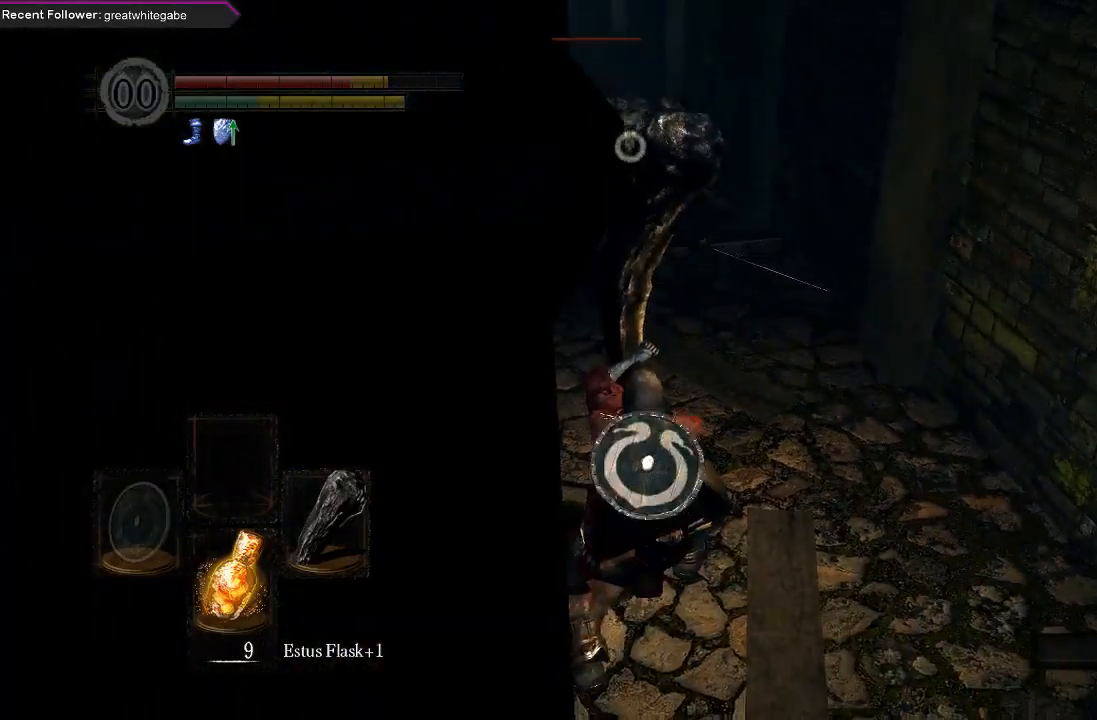
{"buttons": [], "left_stick": "right", "right_stick": "center", "events": [[400, "left_stick", "right"], [467, "L1", "up"]]}
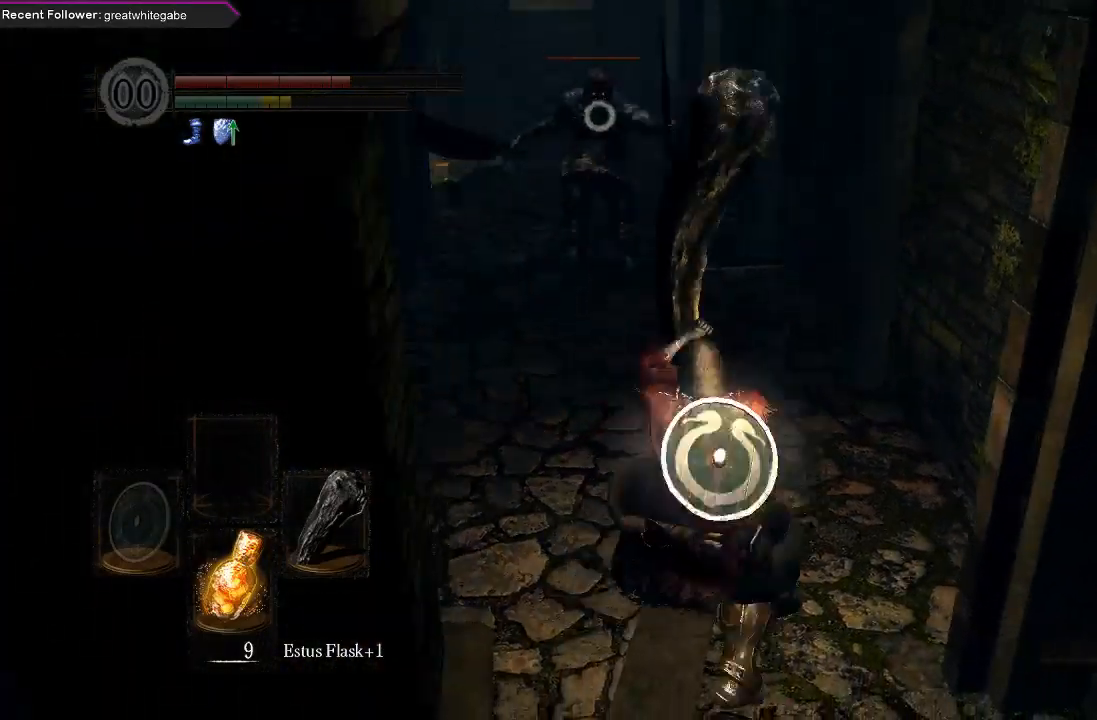
{"buttons": [], "left_stick": "up-left", "right_stick": "center", "events": [[100, "left_stick", "down-right"], [300, "left_stick", "up"], [400, "left_stick", "up-left"]]}
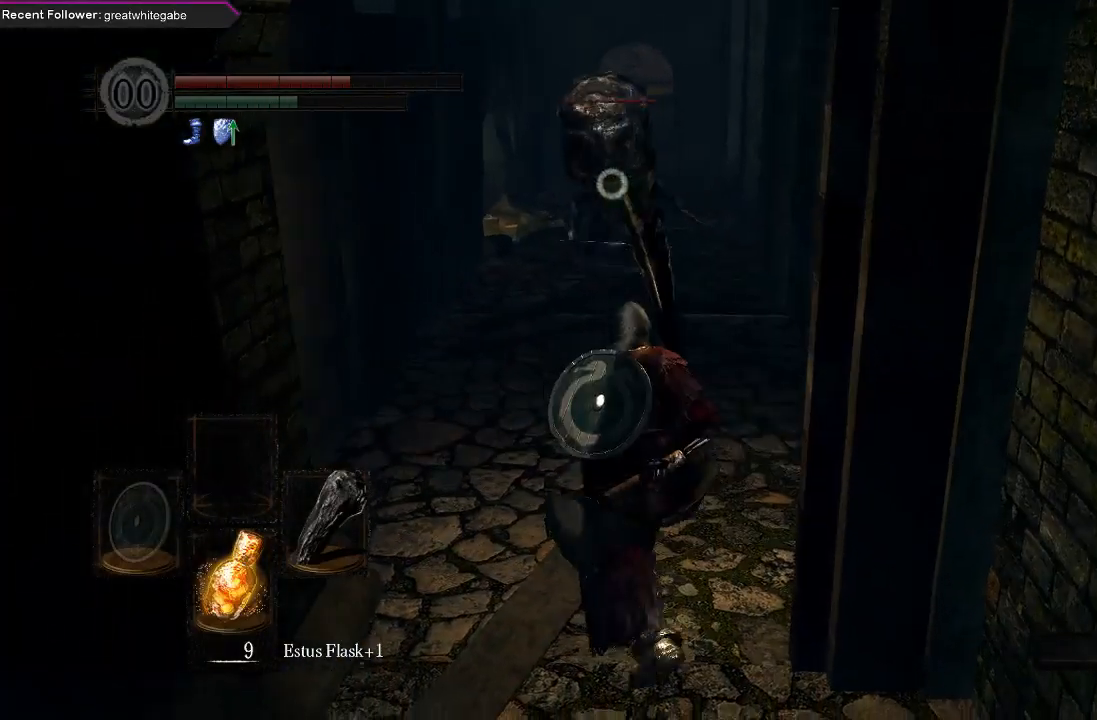
{"buttons": ["R1"], "left_stick": "up", "right_stick": "center", "events": [[300, "left_stick", "up"], [500, "R1", "down"]]}
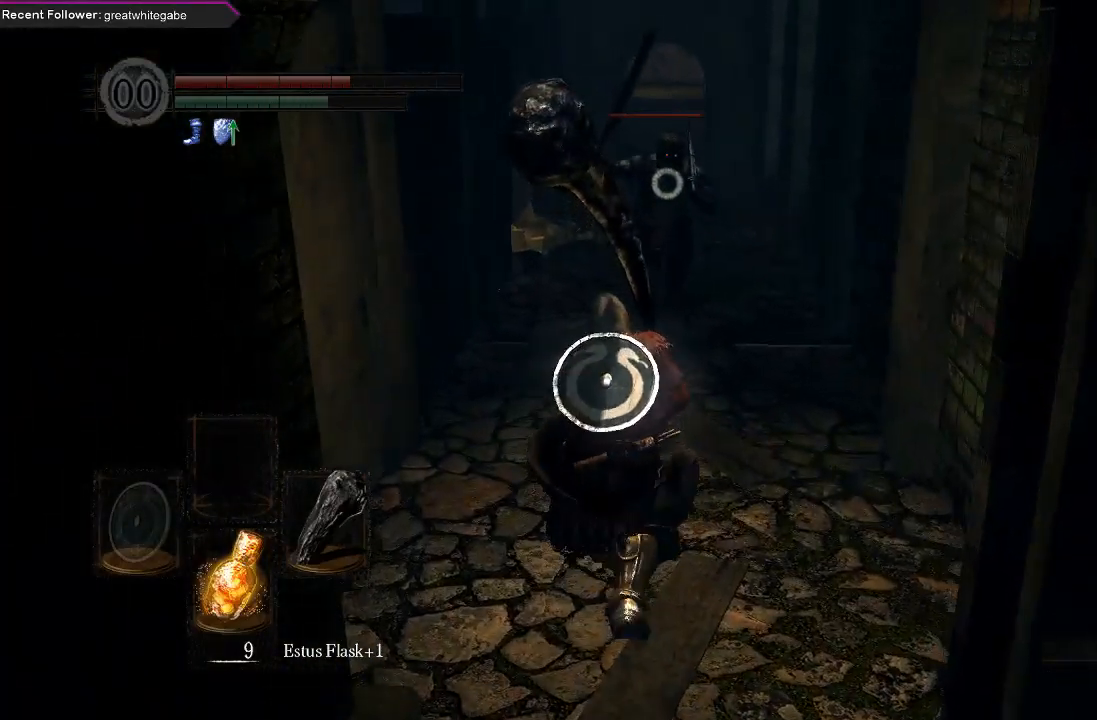
{"buttons": [], "left_stick": "up", "right_stick": "center", "events": [[133, "R1", "up"]]}
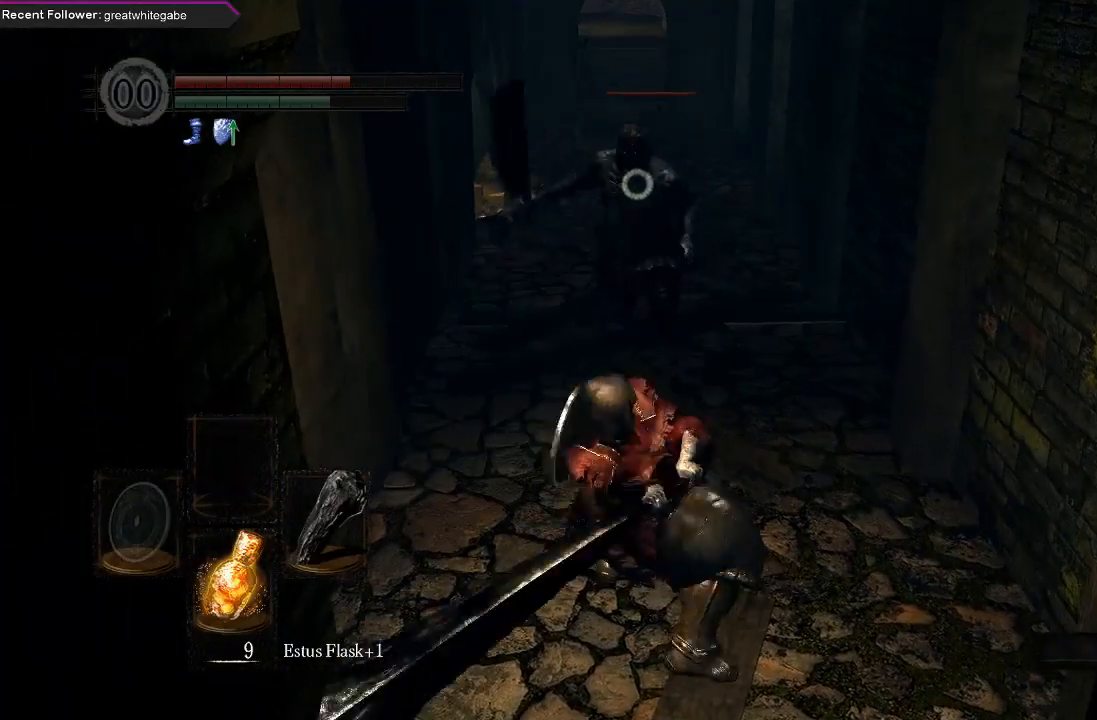
{"buttons": [], "left_stick": "up", "right_stick": "center", "events": []}
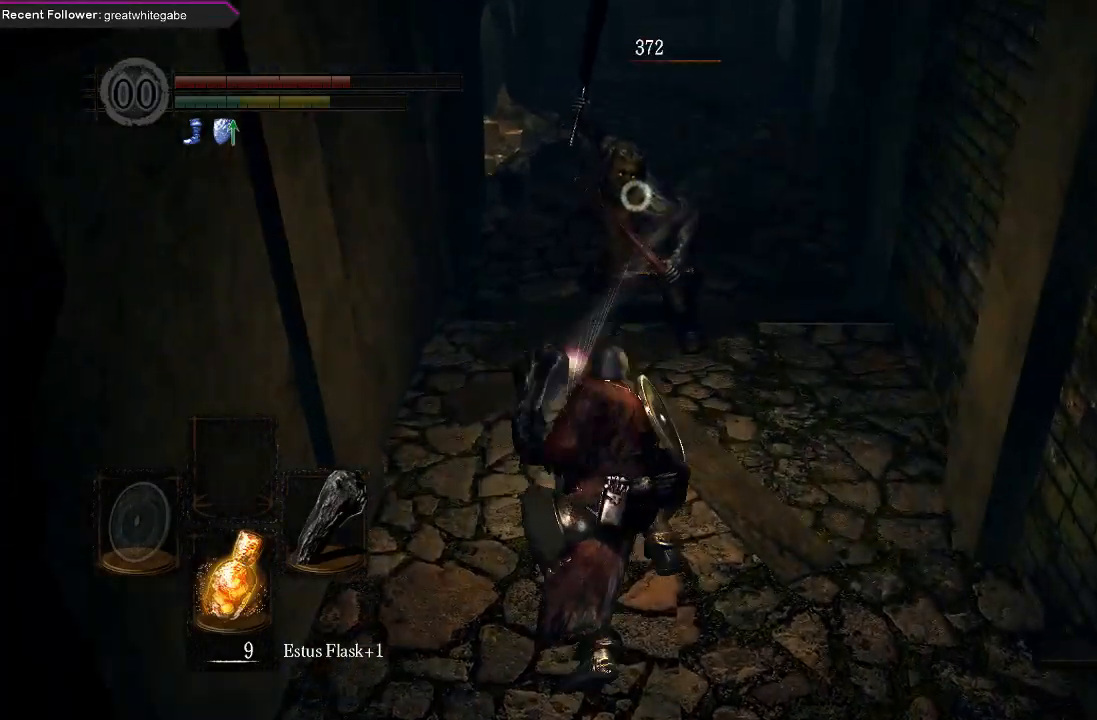
{"buttons": [], "left_stick": "down", "right_stick": "center", "events": [[367, "left_stick", "down"]]}
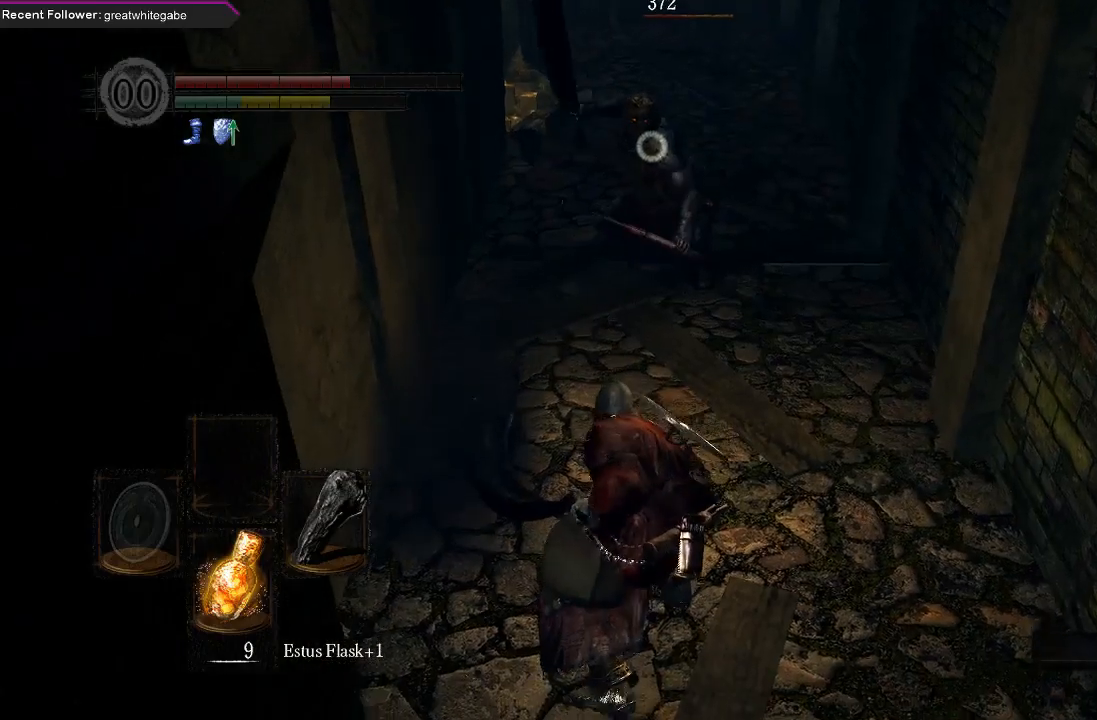
{"buttons": ["L1"], "left_stick": "down", "right_stick": "center", "events": [[100, "L1", "down"]]}
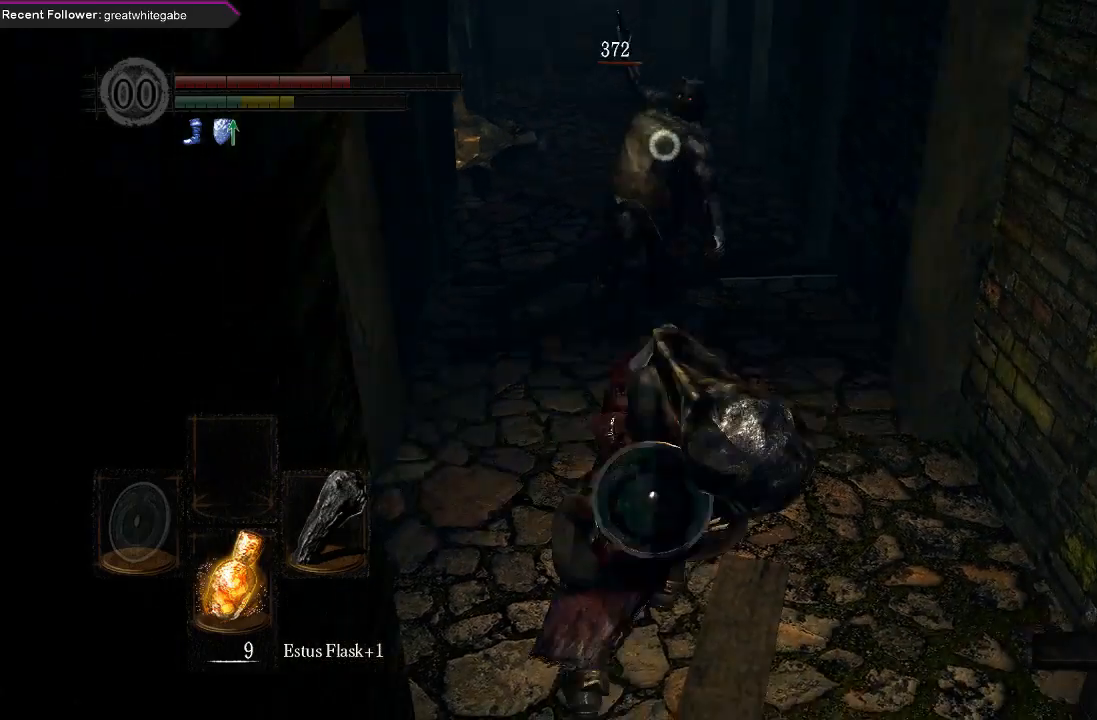
{"buttons": ["L1"], "left_stick": "down", "right_stick": "center", "events": []}
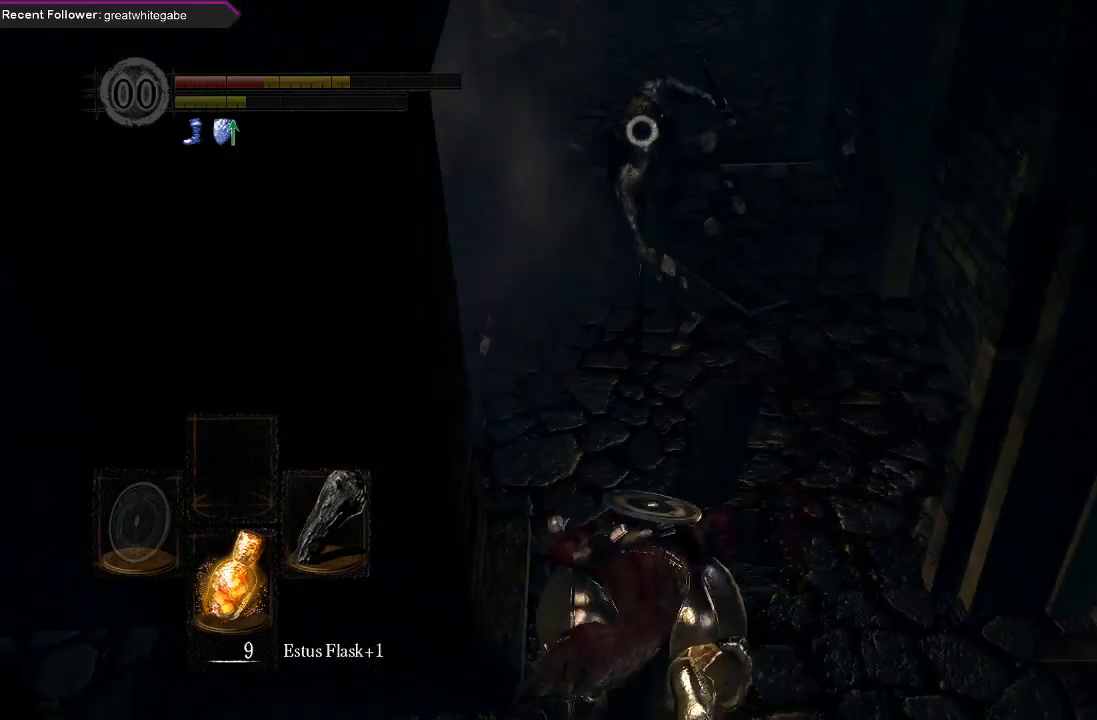
{"buttons": [], "left_stick": "down", "right_stick": "center", "events": [[33, "L1", "up"], [33, "left_stick", "right"], [200, "left_stick", "down-right"], [300, "left_stick", "down"]]}
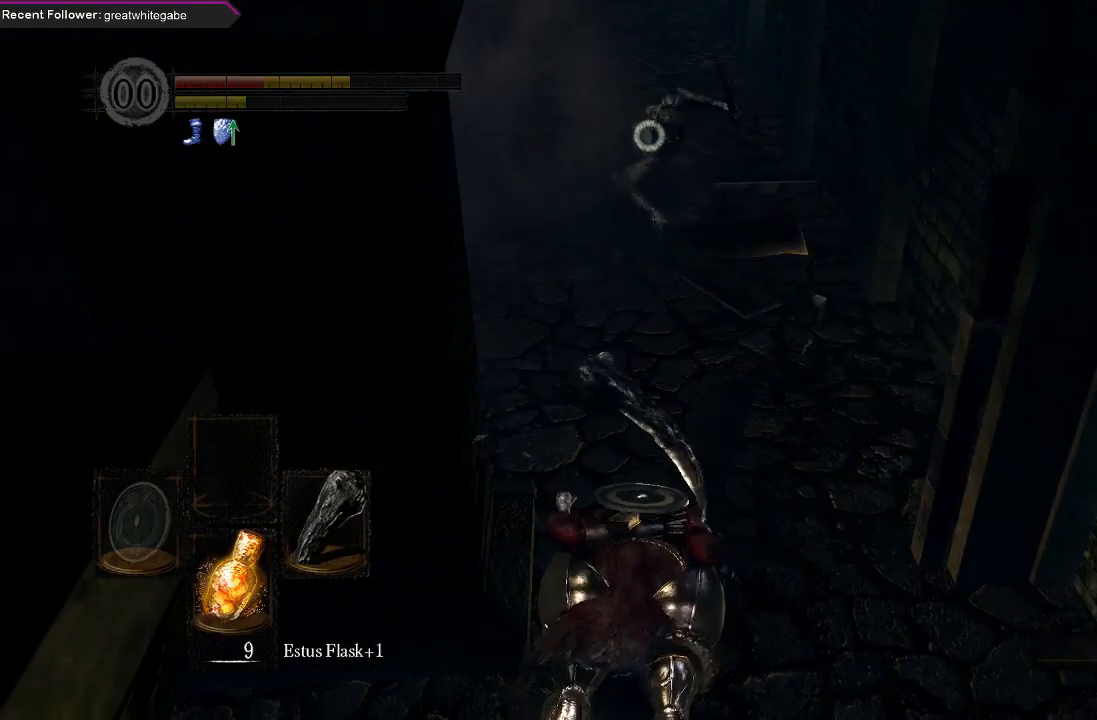
{"buttons": [], "left_stick": "down", "right_stick": "center", "events": [[100, "right_stick", "left"], [233, "right_stick", "center"]]}
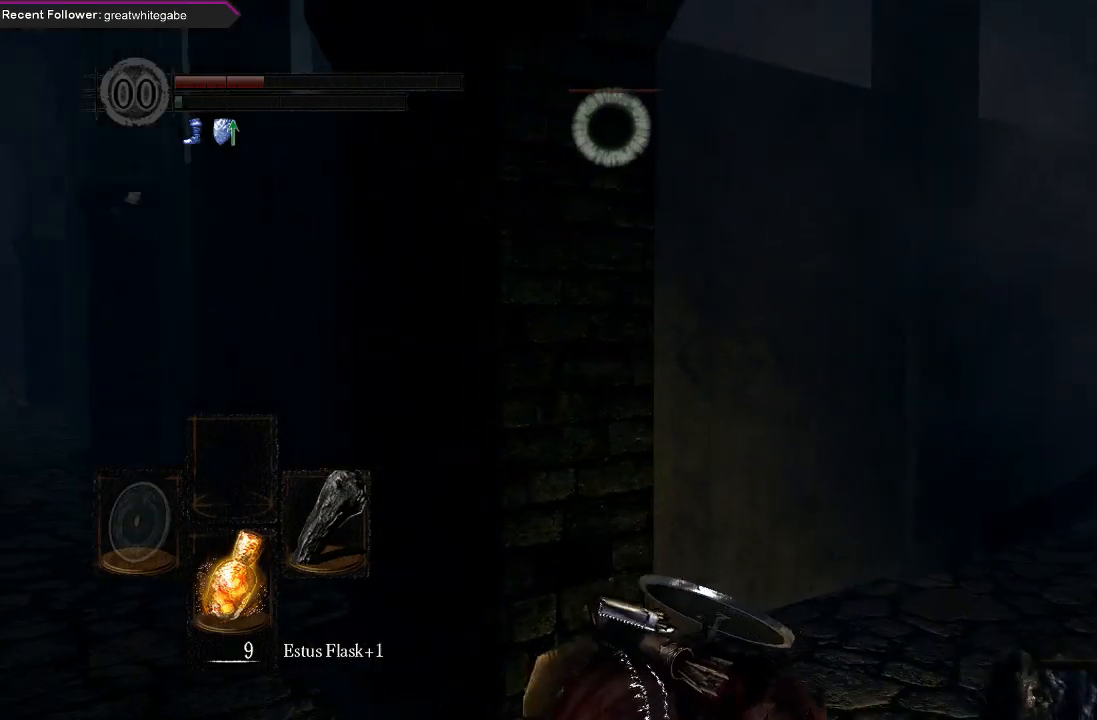
{"buttons": ["R3"], "left_stick": "left", "right_stick": "center", "events": [[100, "left_stick", "down-left"], [233, "left_stick", "left"], [467, "R3", "down"]]}
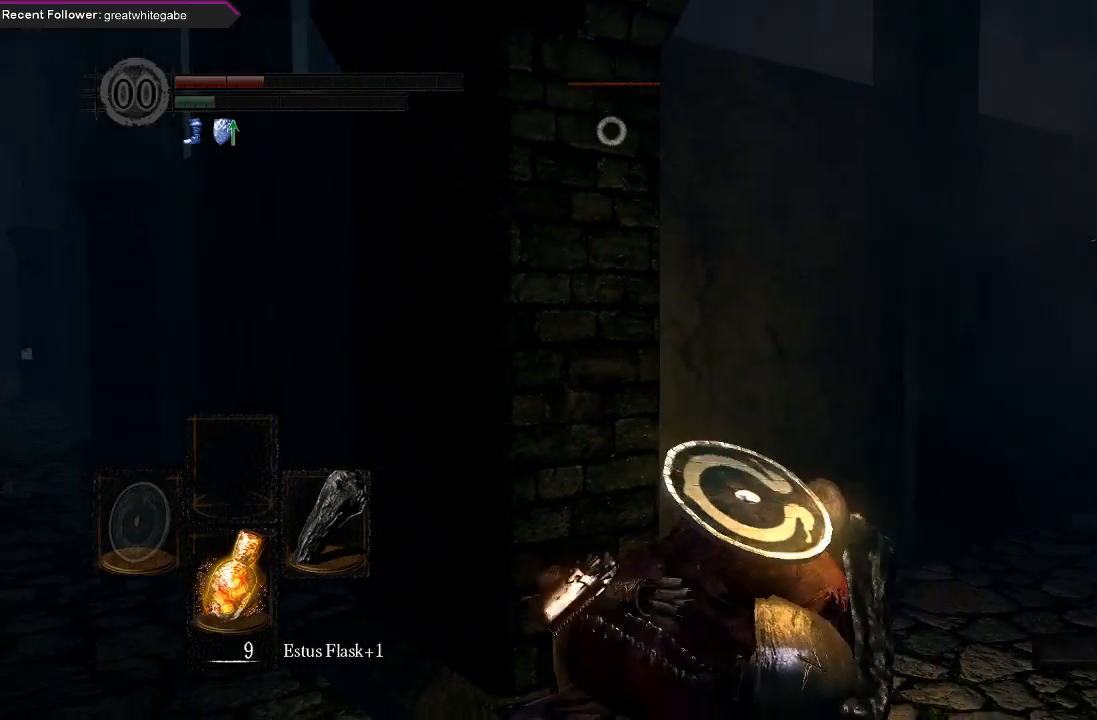
{"buttons": [], "left_stick": "left", "right_stick": "center", "events": [[67, "R3", "up"], [67, "right_stick", "left"], [267, "right_stick", "center"]]}
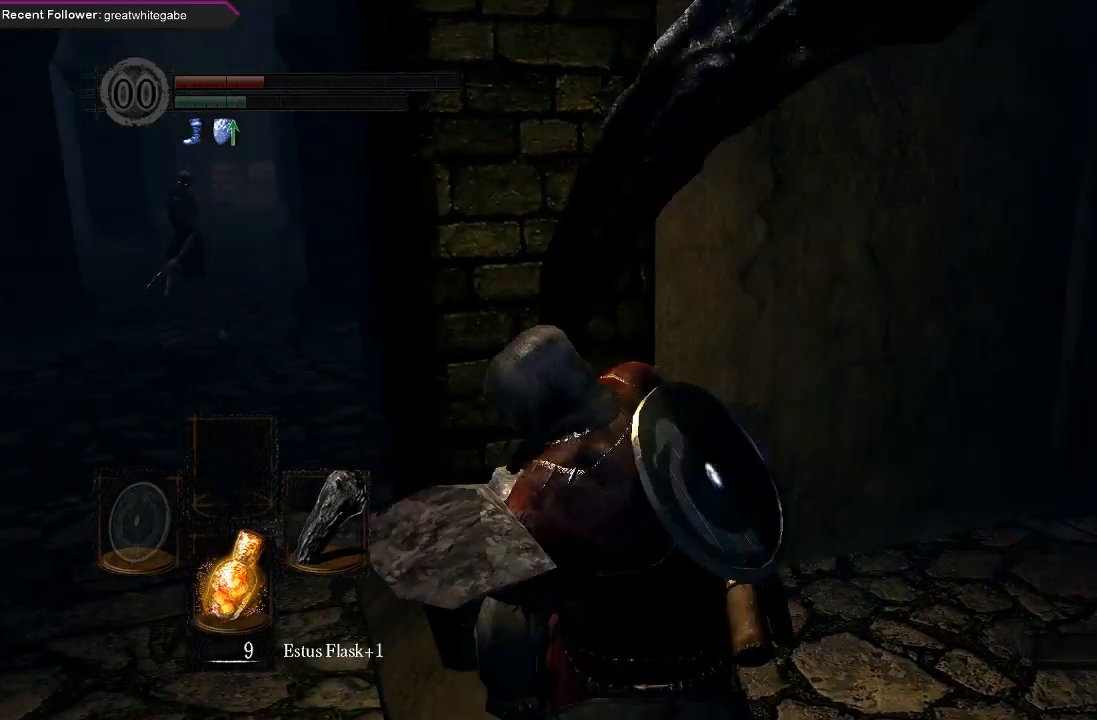
{"buttons": [], "left_stick": "left", "right_stick": "center", "events": []}
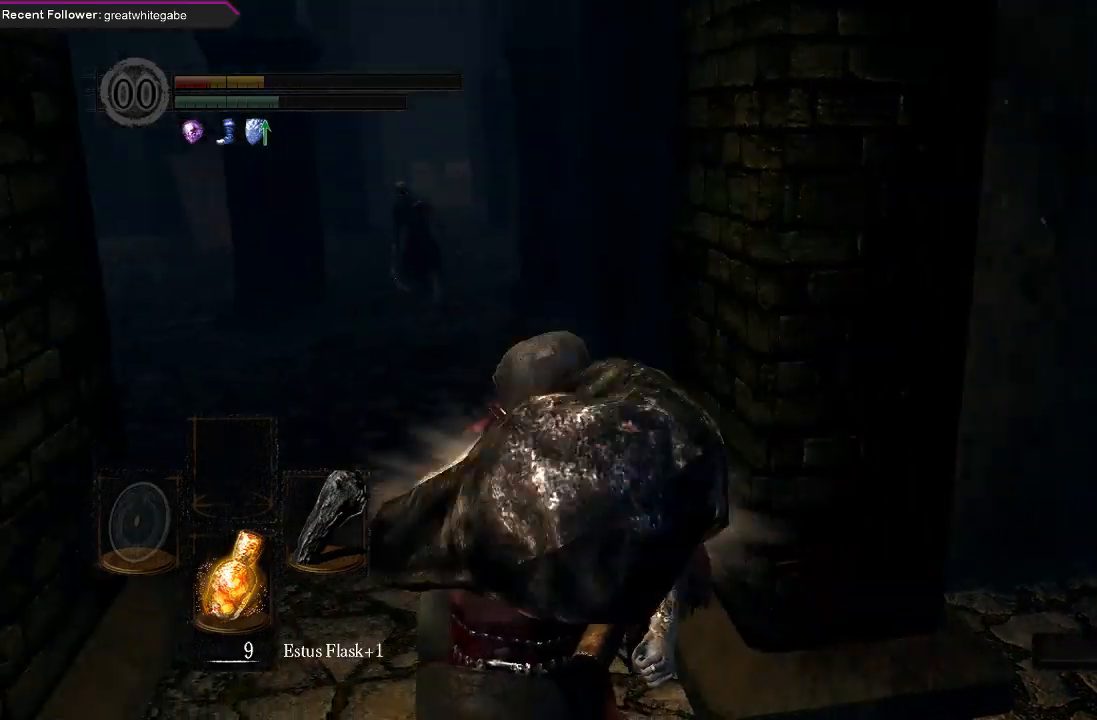
{"buttons": ["B"], "left_stick": "up-left", "right_stick": "center", "events": [[33, "left_stick", "up-left"], [67, "right_stick", "right"], [233, "right_stick", "center"], [400, "B", "down"]]}
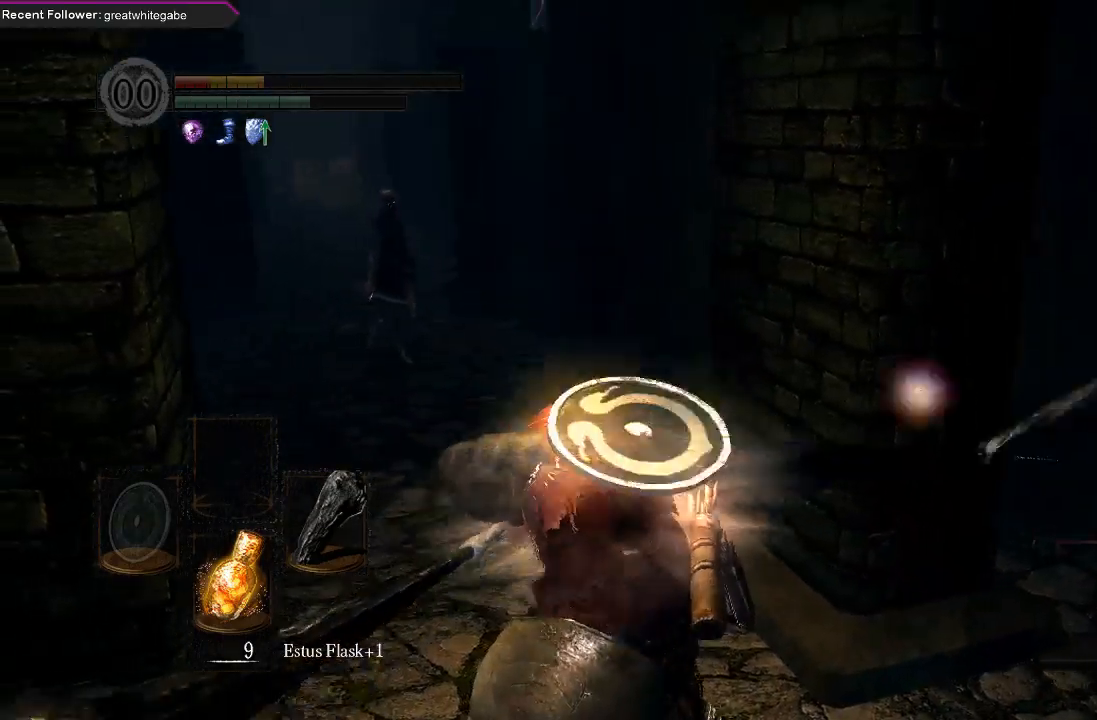
{"buttons": ["B"], "left_stick": "up", "right_stick": "left", "events": [[33, "right_stick", "left"], [267, "left_stick", "up"], [267, "right_stick", "center"], [500, "right_stick", "left"]]}
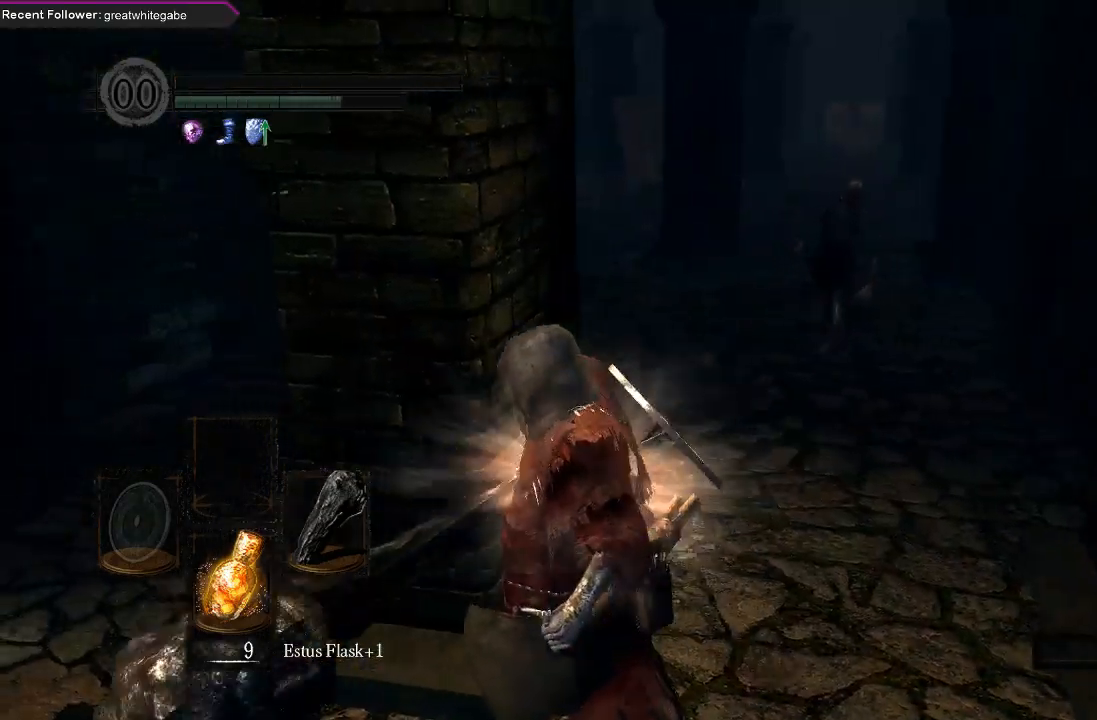
{"buttons": ["B"], "left_stick": "up-left", "right_stick": "center", "events": [[100, "left_stick", "up-left"], [267, "right_stick", "up-left"], [367, "right_stick", "center"]]}
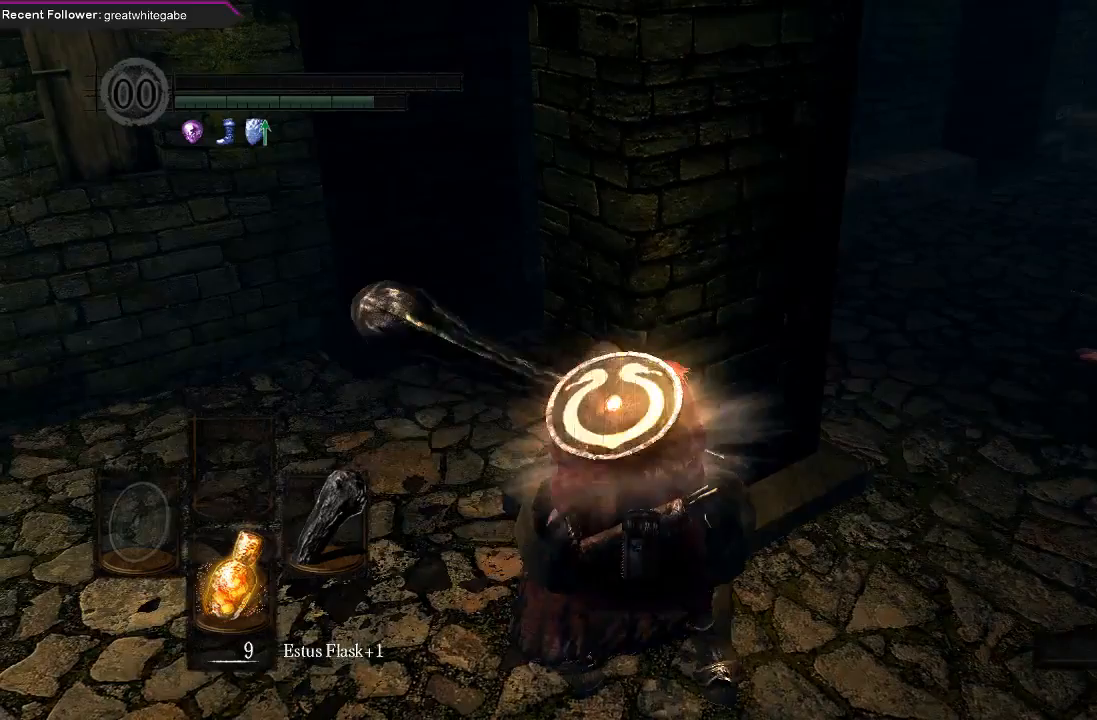
{"buttons": ["B"], "left_stick": "up-left", "right_stick": "center", "events": []}
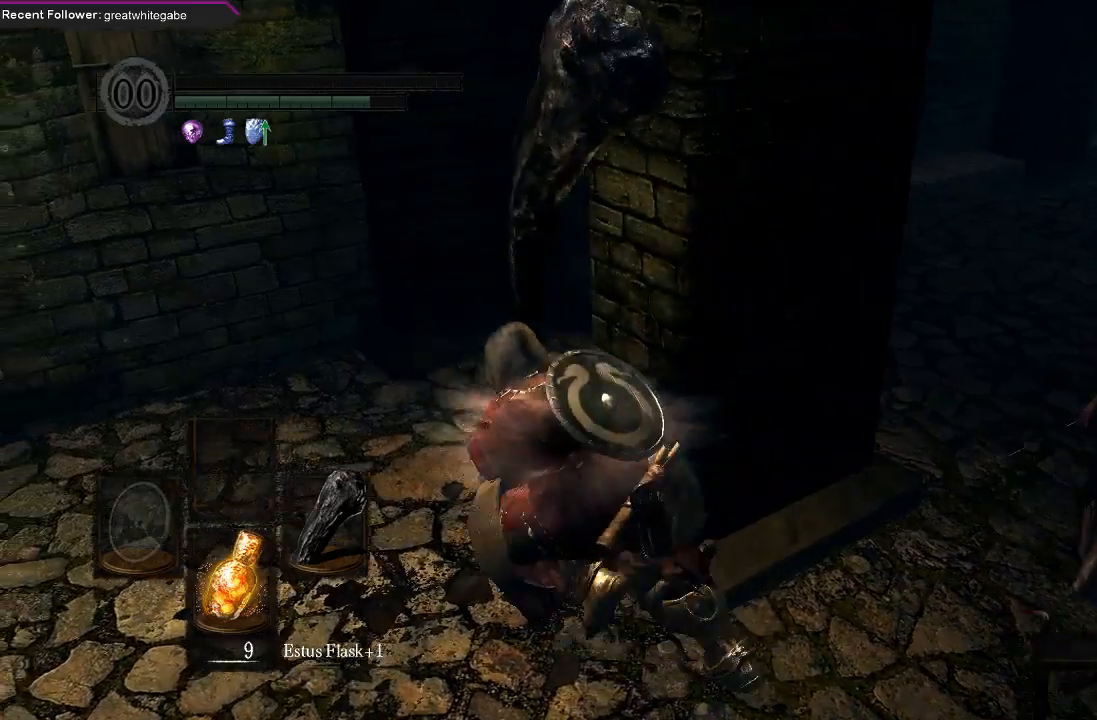
{"buttons": ["B"], "left_stick": "up", "right_stick": "right", "events": [[200, "right_stick", "right"], [300, "left_stick", "up"]]}
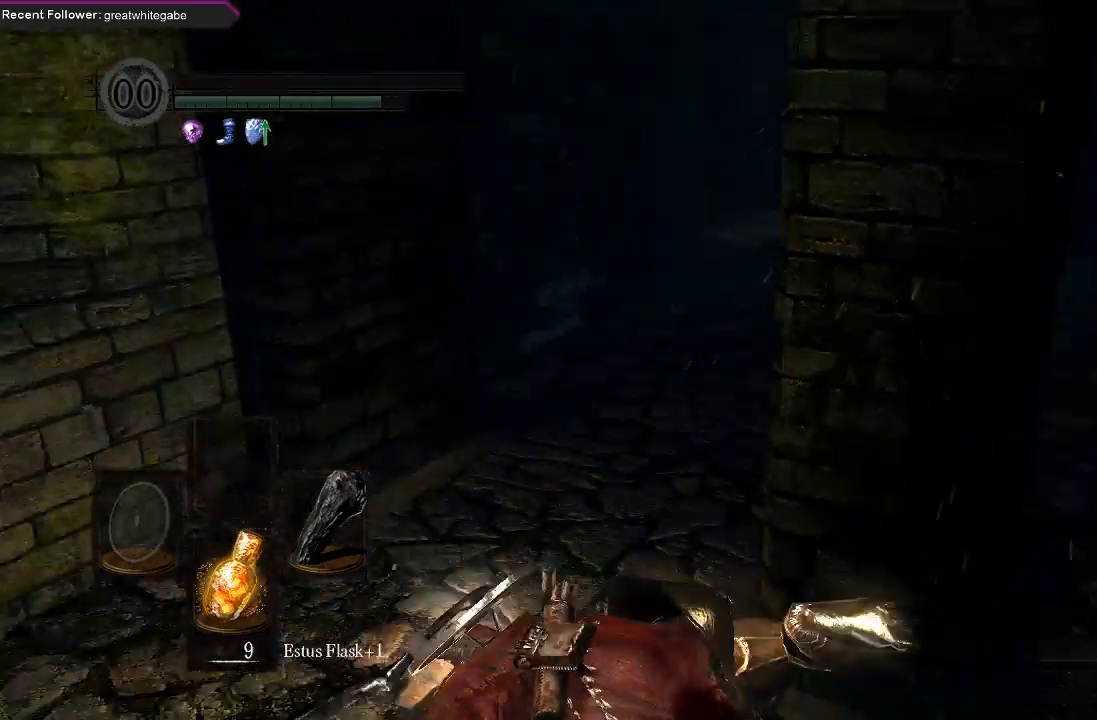
{"buttons": [], "left_stick": "center", "right_stick": "up-right", "events": [[133, "right_stick", "center"], [267, "B", "up"], [400, "right_stick", "up-right"], [433, "left_stick", "center"]]}
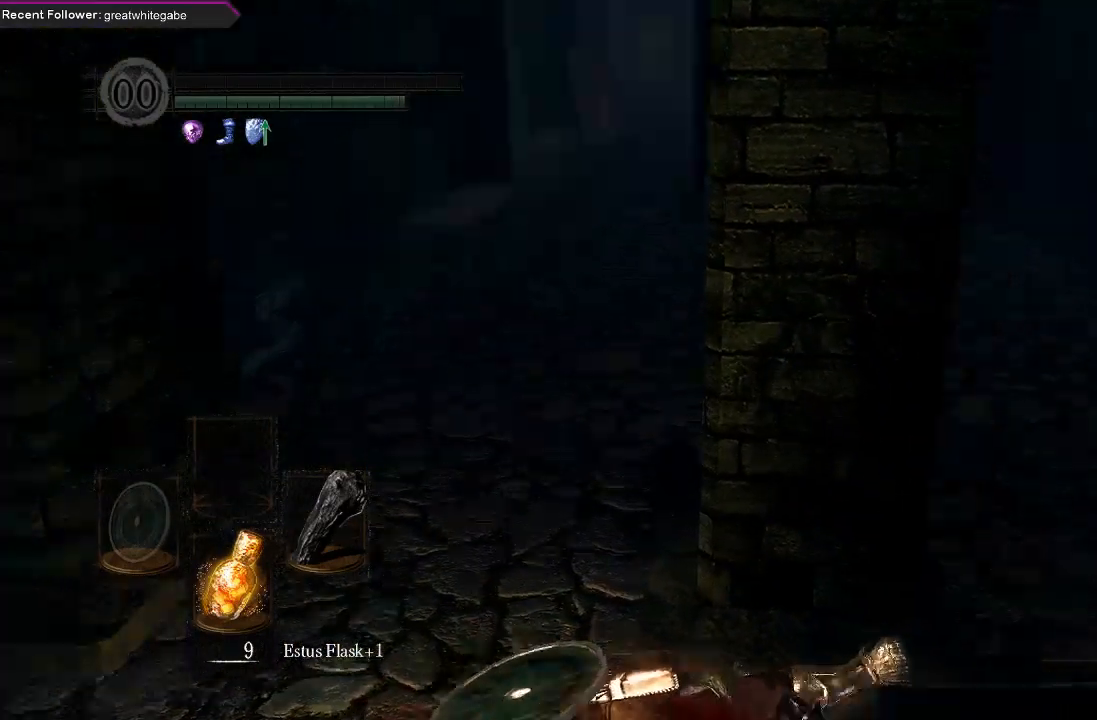
{"buttons": [], "left_stick": "center", "right_stick": "center", "events": [[333, "right_stick", "center"]]}
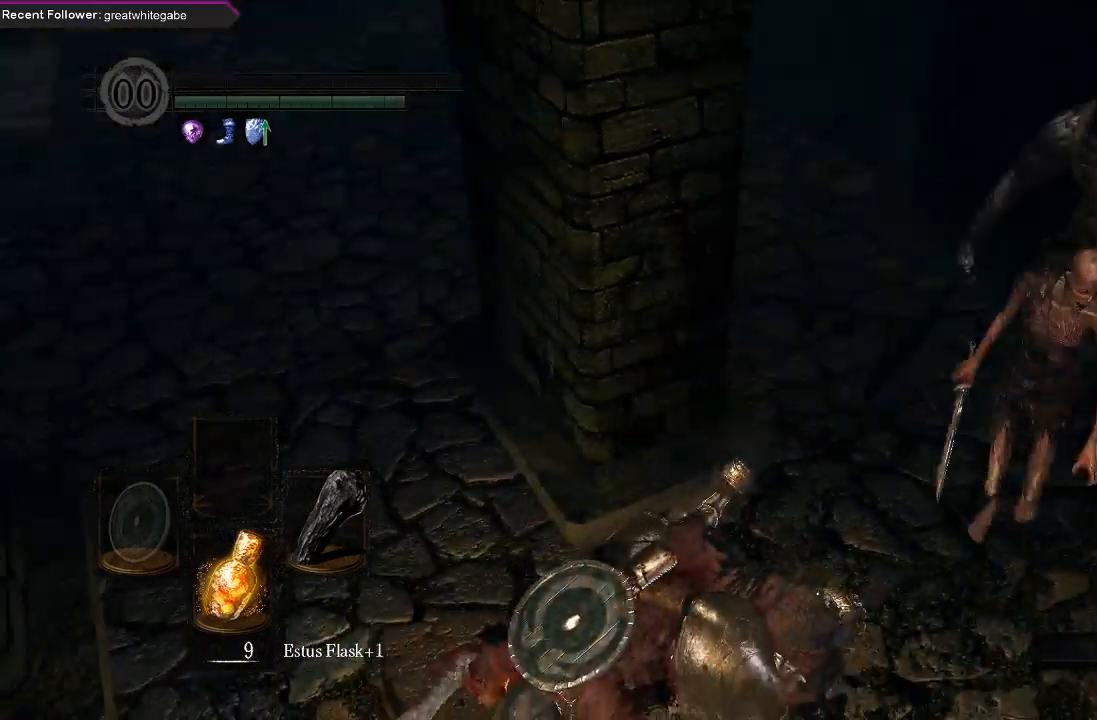
{"buttons": [], "left_stick": "center", "right_stick": "center", "events": [[100, "right_stick", "right"], [500, "right_stick", "center"]]}
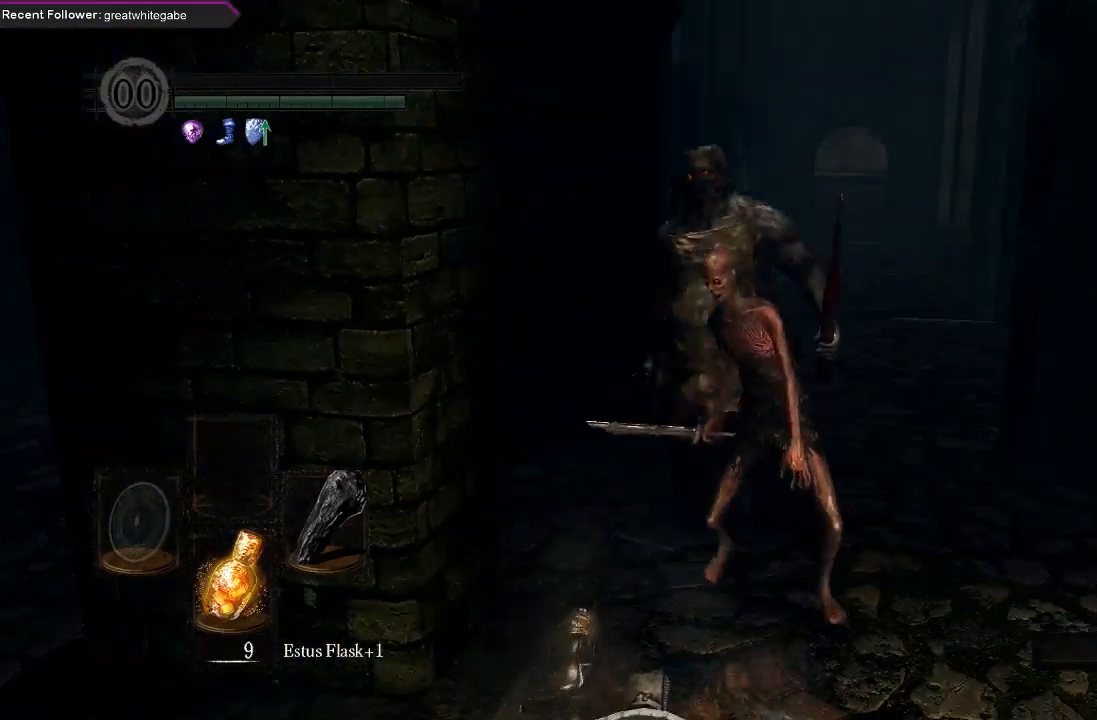
{"buttons": [], "left_stick": "center", "right_stick": "center", "events": []}
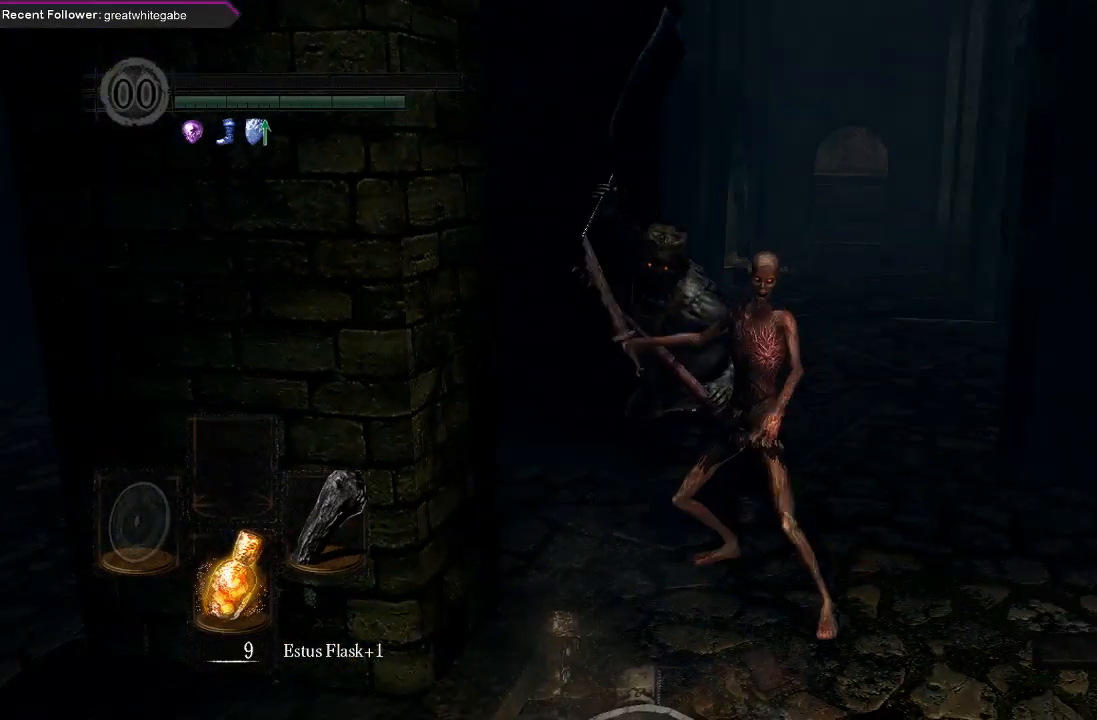
{"buttons": [], "left_stick": "center", "right_stick": "center", "events": []}
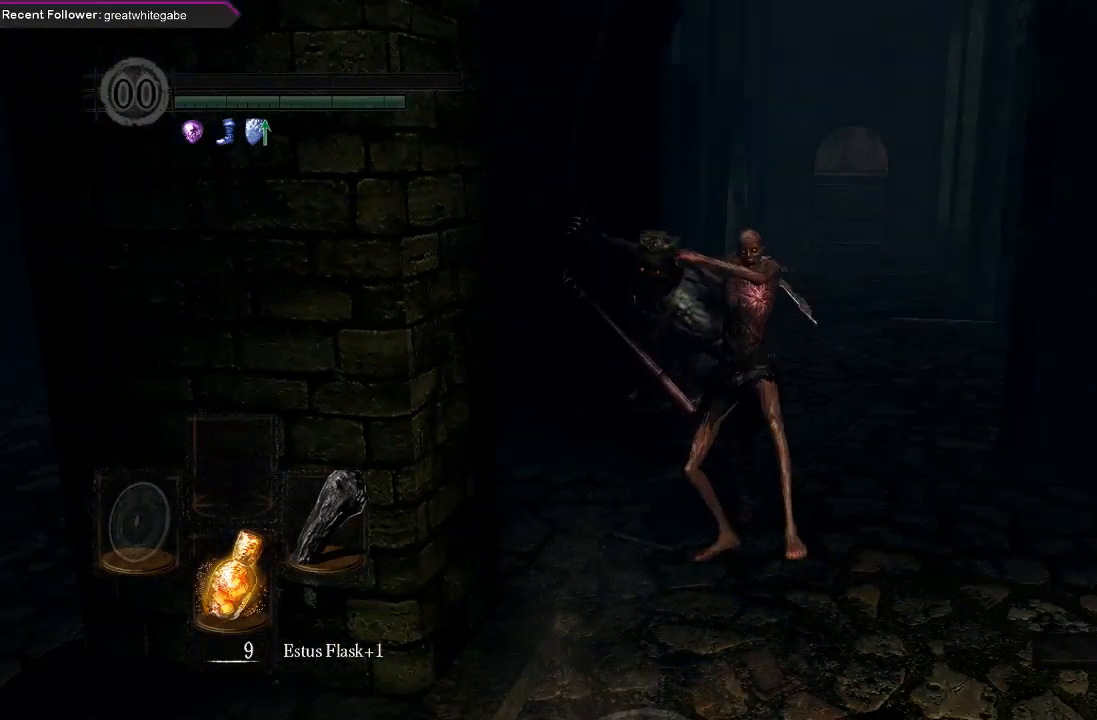
{"buttons": [], "left_stick": "center", "right_stick": "center", "events": [[33, "right_stick", "right"], [233, "right_stick", "center"]]}